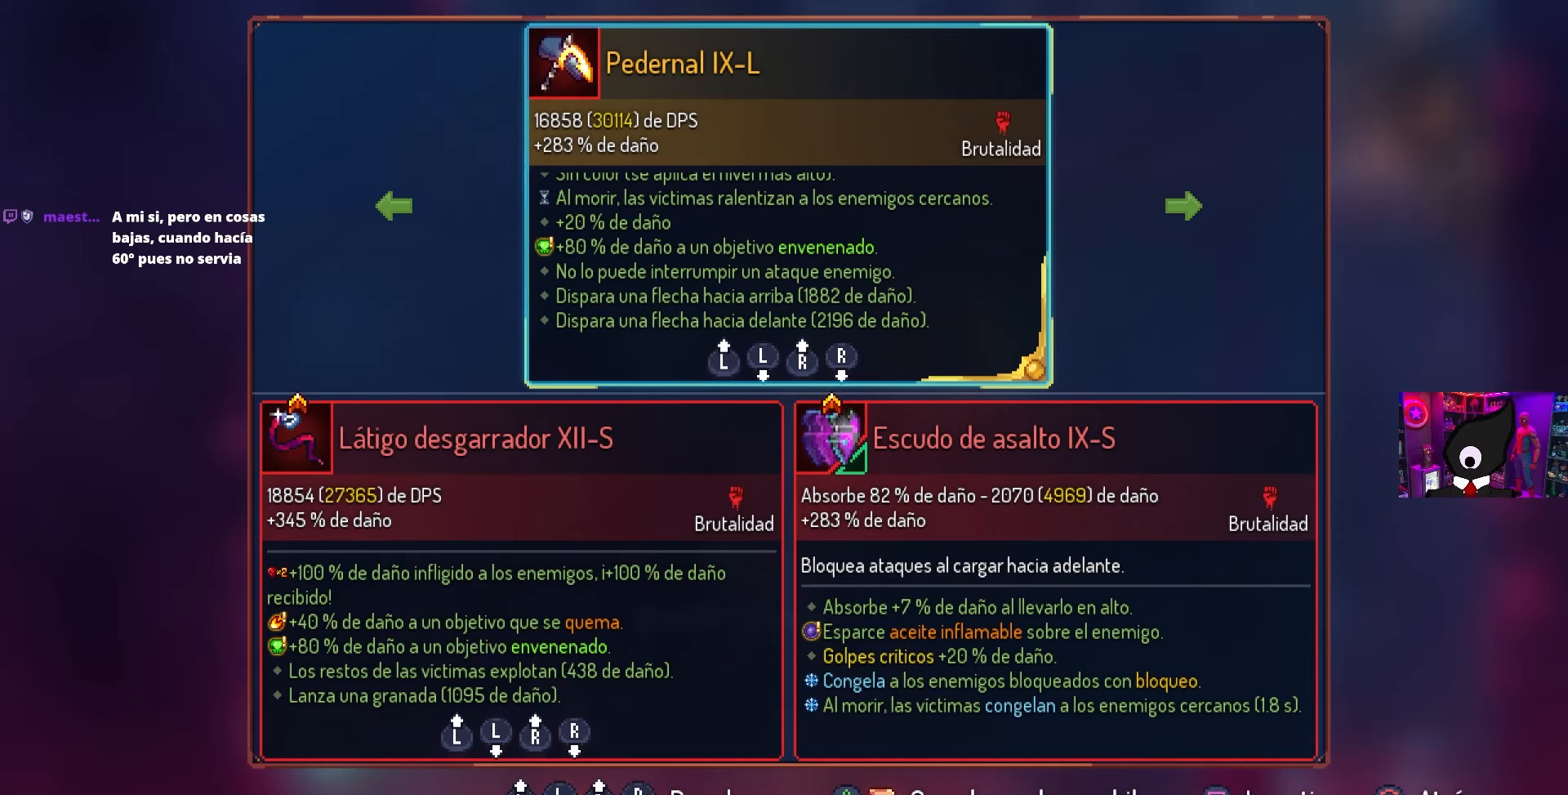
Gameplay with a controller (PlayStation layout); each line is a JSON object with the inputs held at the frame after it. "events" lists button and stick changes between this image and that frame as [ms after this image, input, new state], when the widget could be followed in between.
{"buttons": ["DPAD_LEFT"], "left_stick": "center", "right_stick": "center", "events": [[217, "right_stick", "up"], [350, "right_stick", "center"], [417, "DPAD_LEFT", "down"]]}
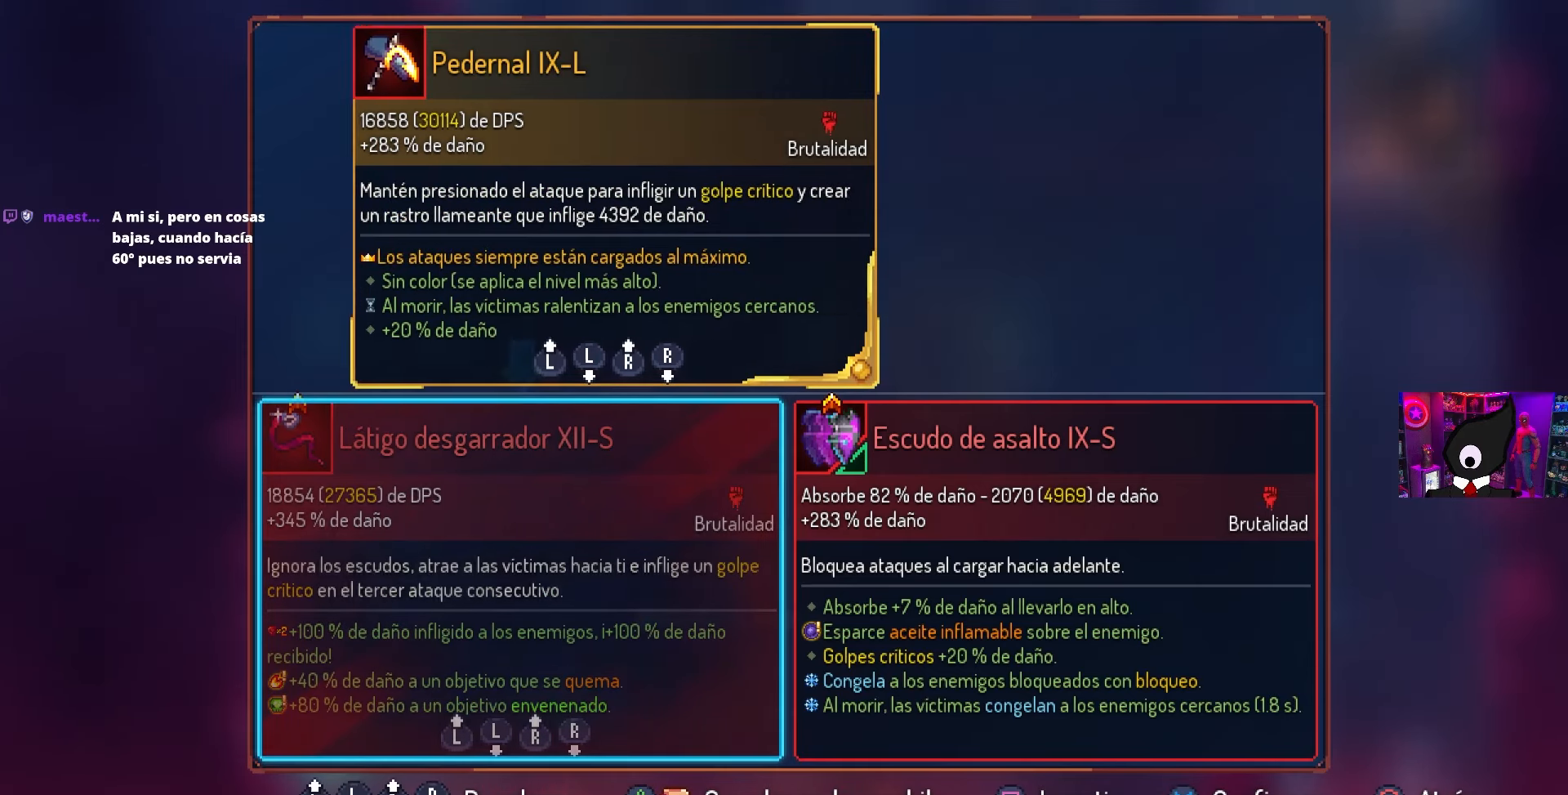
{"buttons": ["SQUARE", "DPAD_LEFT"], "left_stick": "center", "right_stick": "center", "events": [[50, "DPAD_LEFT", "up"], [183, "CROSS", "down"], [267, "CROSS", "up"], [267, "DPAD_RIGHT", "down"], [400, "DPAD_RIGHT", "up"], [467, "DPAD_LEFT", "down"], [467, "SQUARE", "down"]]}
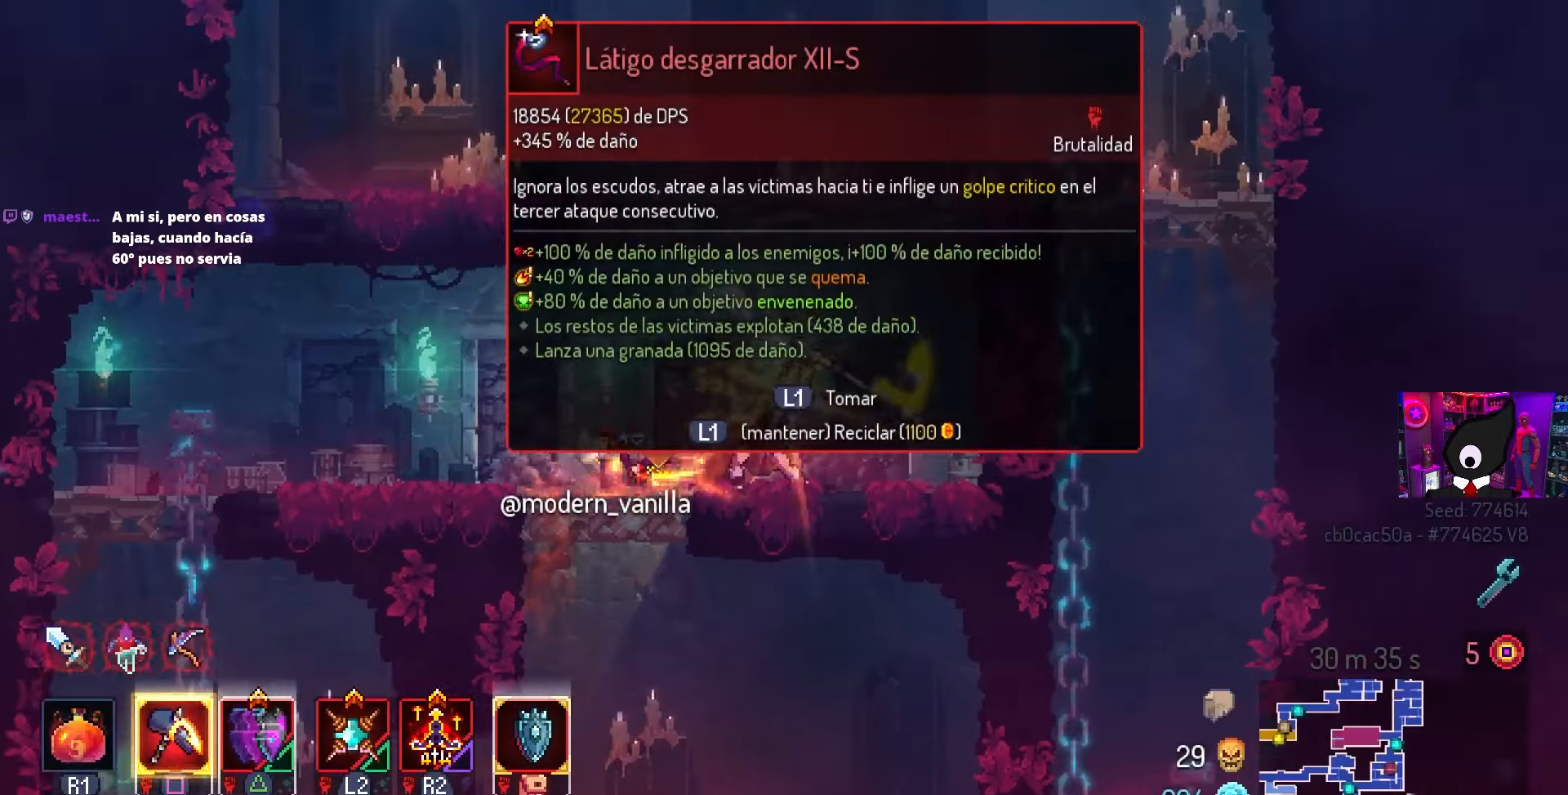
{"buttons": ["DPAD_LEFT"], "left_stick": "center", "right_stick": "center", "events": [[100, "DPAD_LEFT", "up"], [117, "SQUARE", "up"], [233, "DPAD_LEFT", "down"], [433, "SQUARE", "down"], [483, "SQUARE", "up"]]}
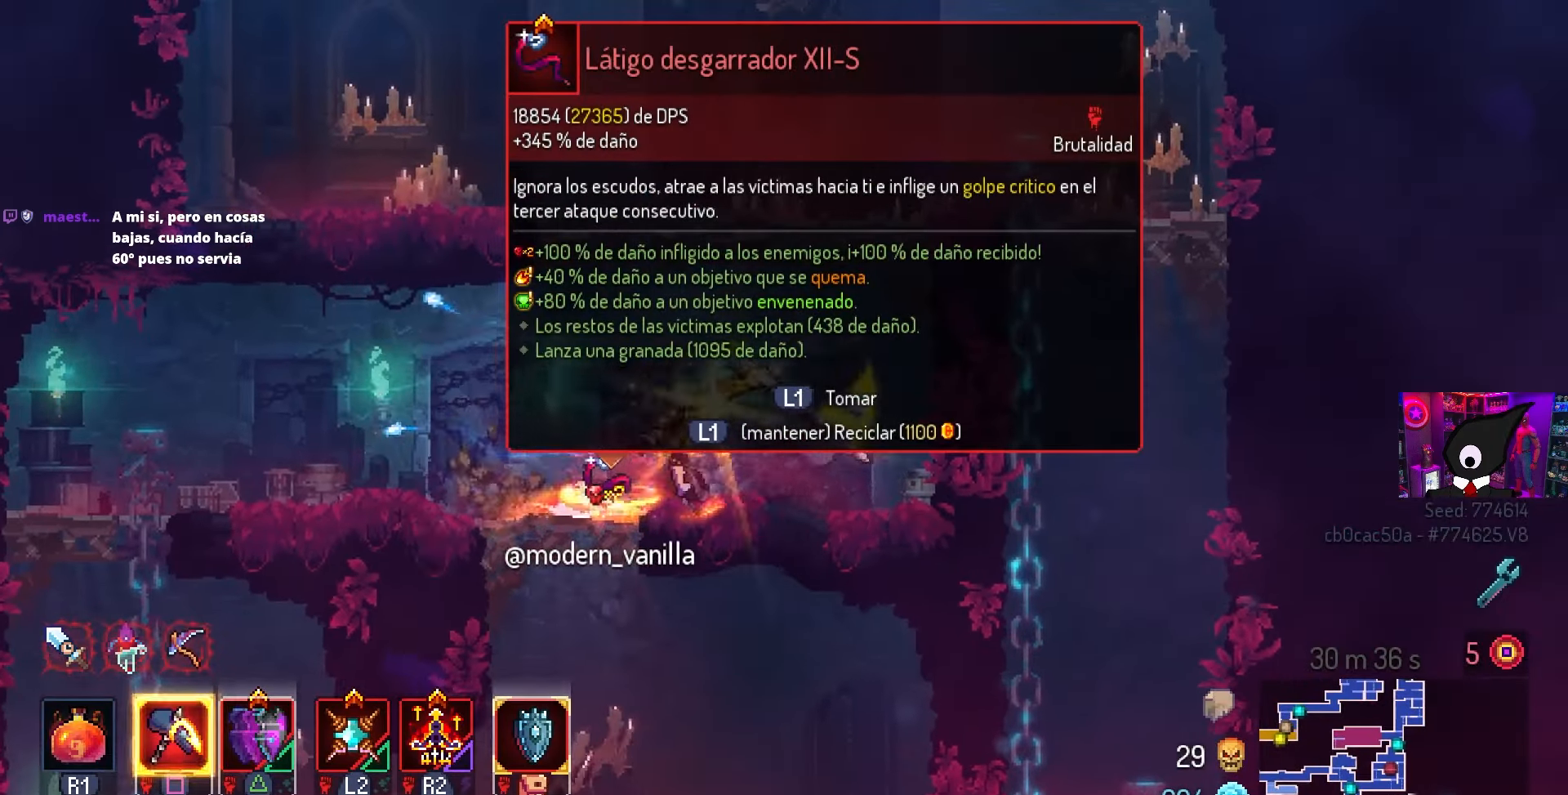
{"buttons": ["DPAD_LEFT"], "left_stick": "center", "right_stick": "center", "events": [[433, "SQUARE", "down"], [500, "SQUARE", "up"]]}
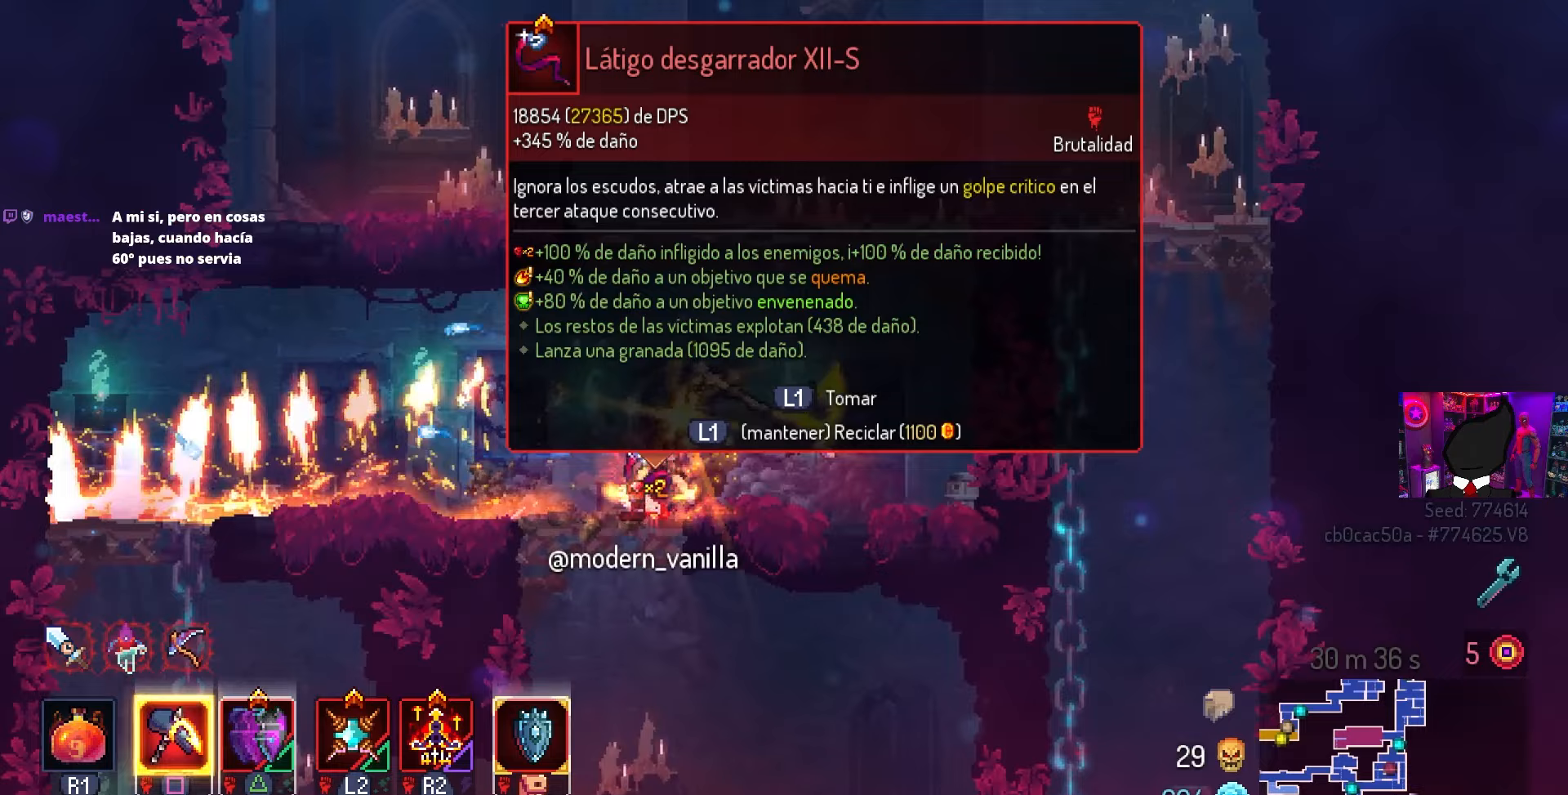
{"buttons": ["SQUARE", "DPAD_LEFT"], "left_stick": "center", "right_stick": "center", "events": [[467, "SQUARE", "down"]]}
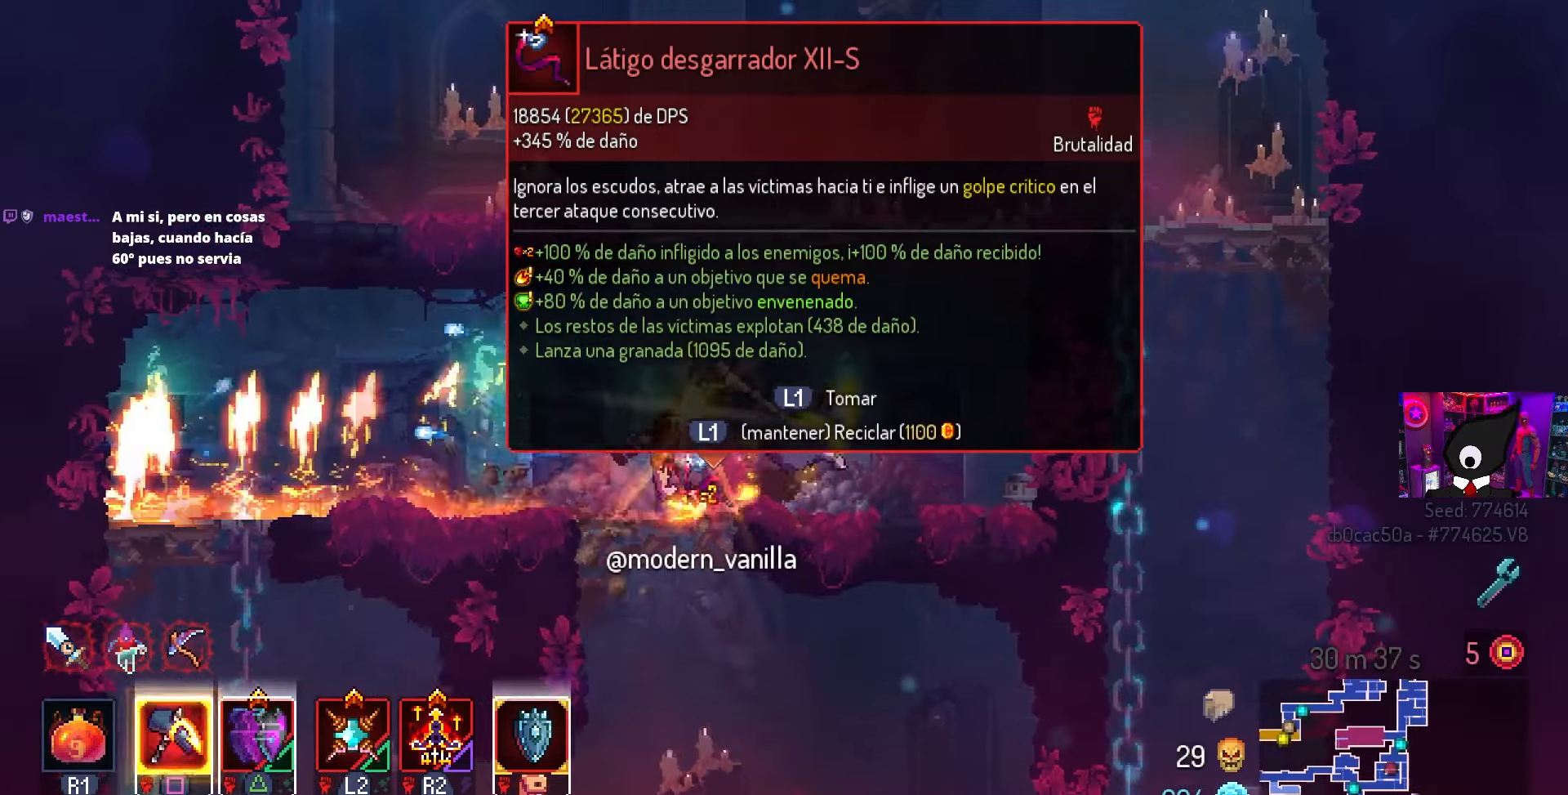
{"buttons": ["SQUARE", "DPAD_LEFT"], "left_stick": "center", "right_stick": "center", "events": [[33, "SQUARE", "up"], [467, "SQUARE", "down"]]}
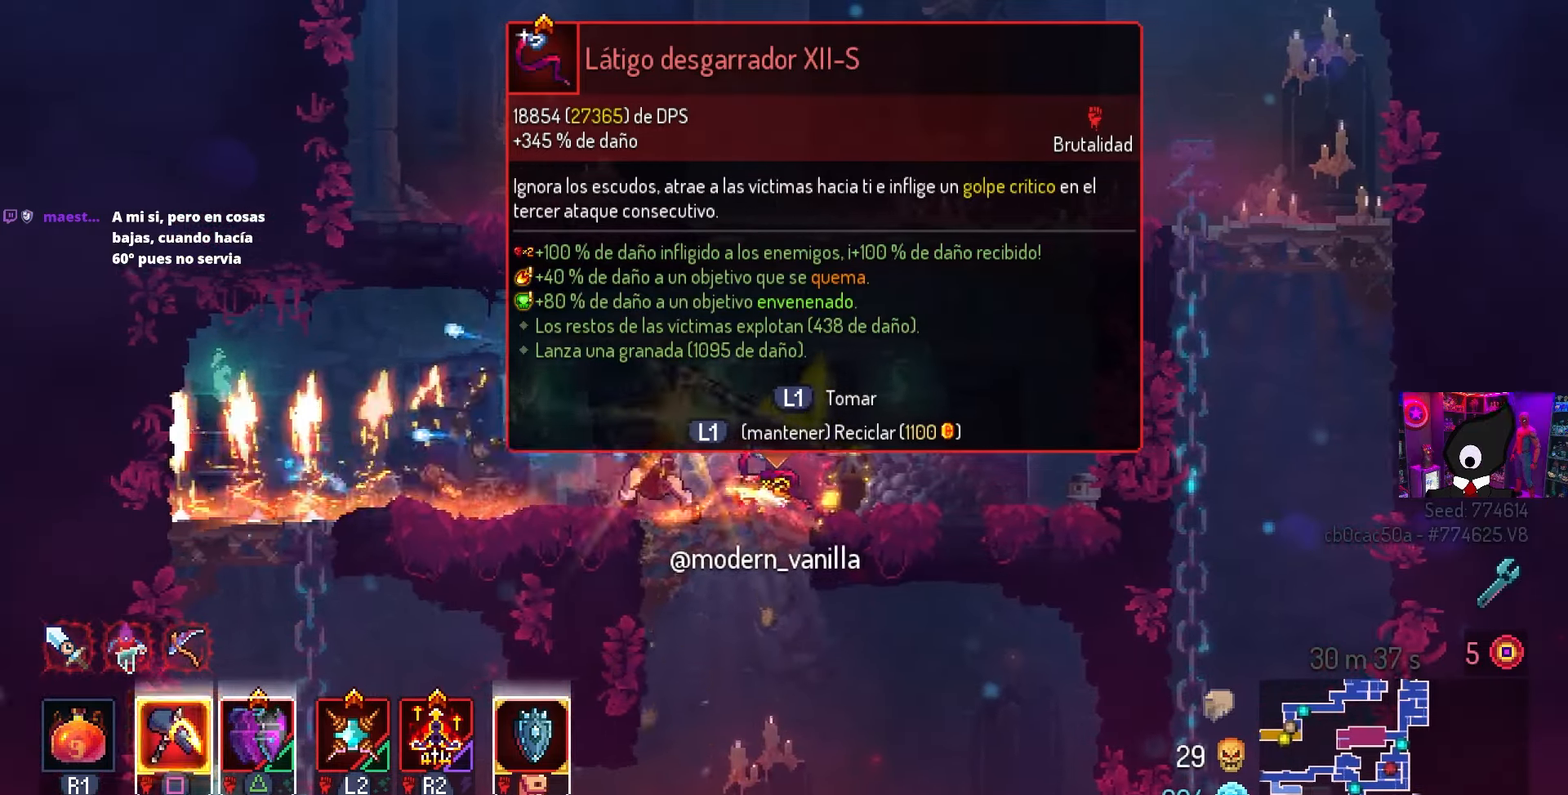
{"buttons": [], "left_stick": "center", "right_stick": "center", "events": [[17, "SQUARE", "up"], [50, "DPAD_LEFT", "up"], [300, "DPAD_RIGHT", "down"], [400, "SQUARE", "down"], [483, "DPAD_RIGHT", "up"], [483, "SQUARE", "up"]]}
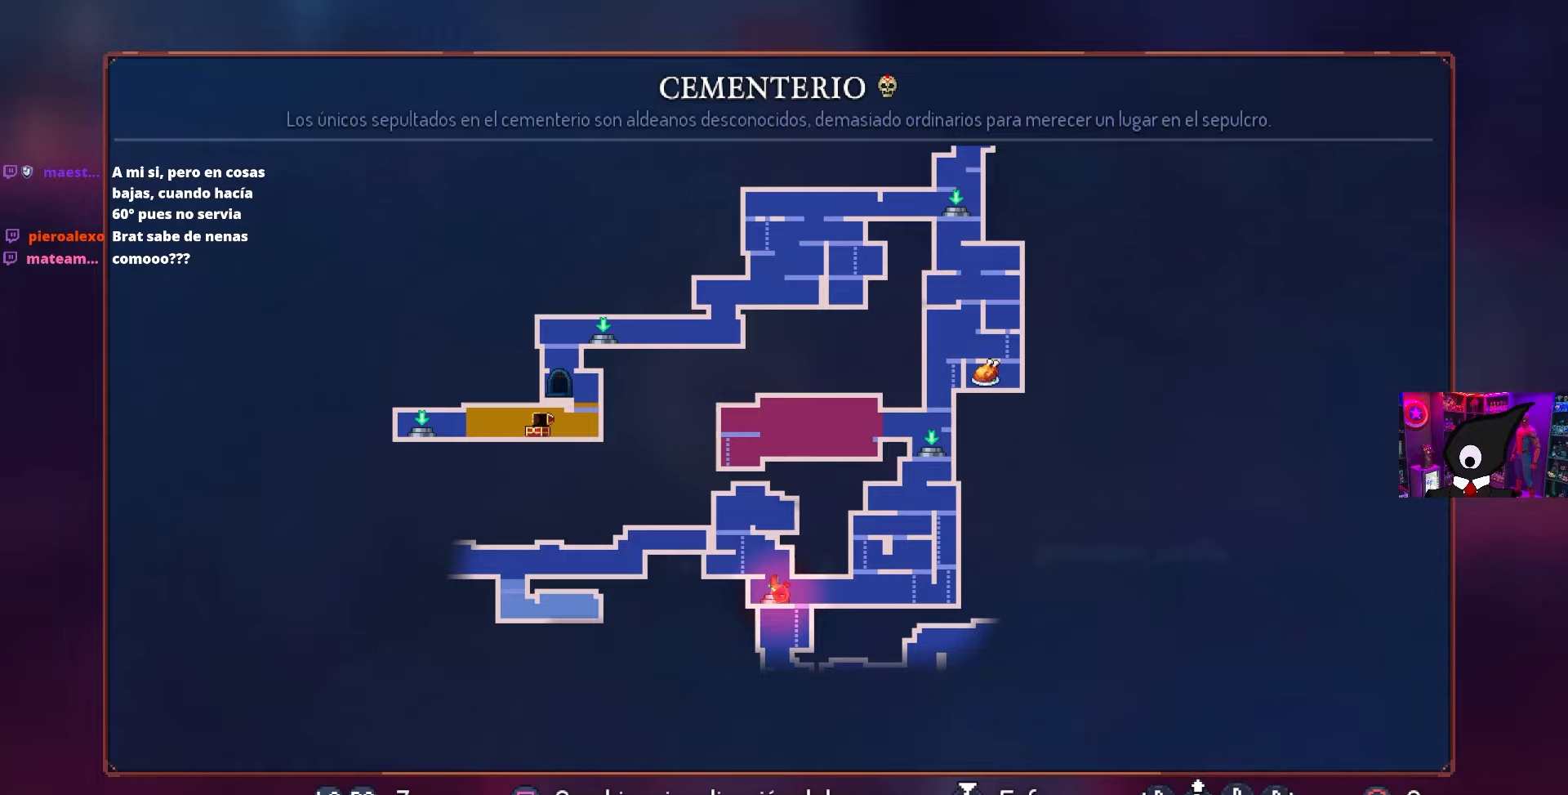
{"buttons": ["CIRCLE"], "left_stick": "center", "right_stick": "center", "events": [[483, "CIRCLE", "down"]]}
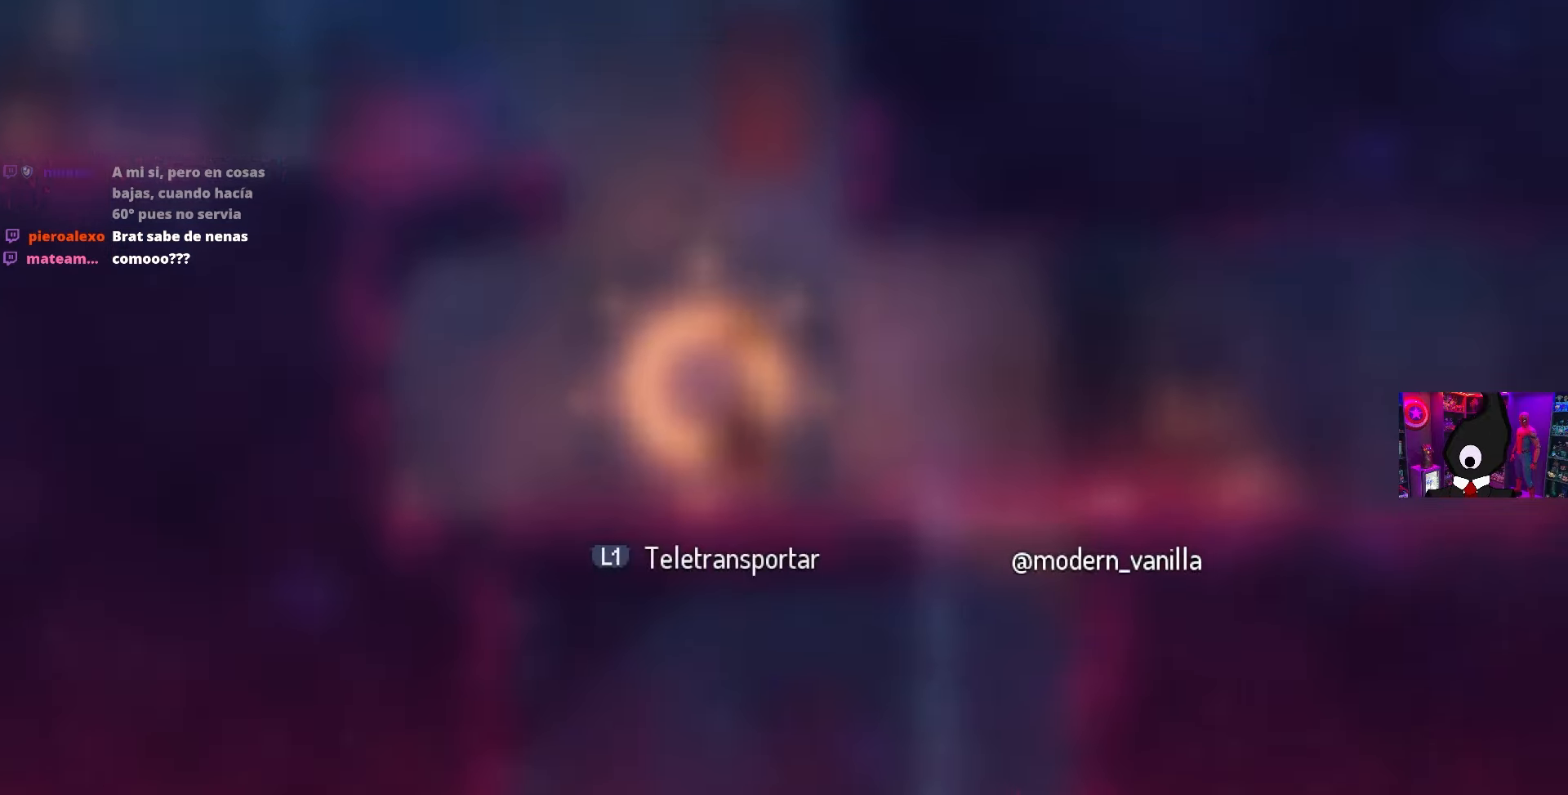
{"buttons": ["DPAD_LEFT"], "left_stick": "center", "right_stick": "center", "events": [[17, "DPAD_LEFT", "down"], [83, "CROSS", "down"], [100, "CIRCLE", "up"], [183, "CROSS", "up"], [267, "CROSS", "down"], [350, "CROSS", "up"]]}
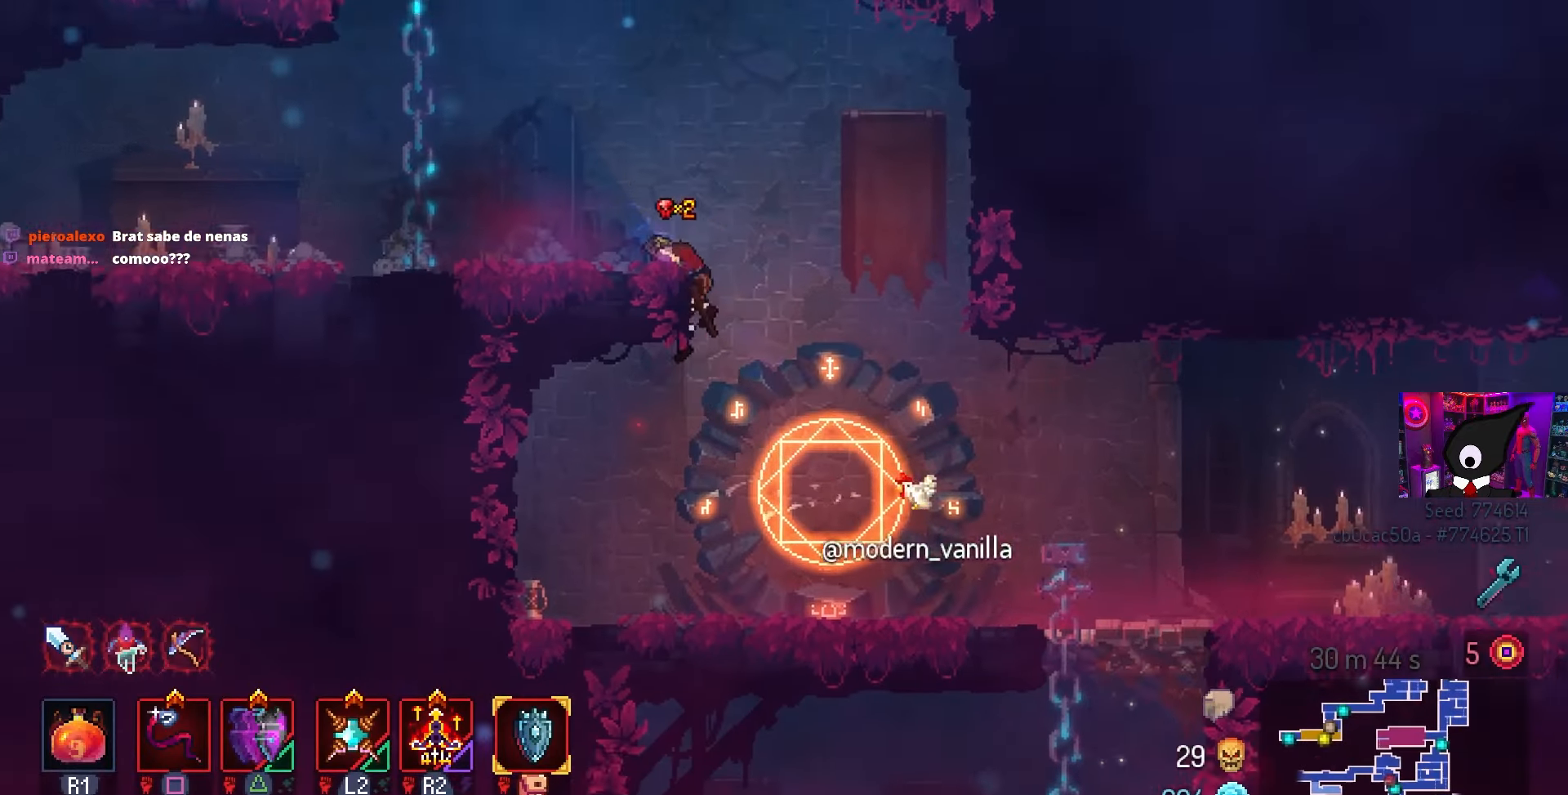
{"buttons": ["DPAD_RIGHT"], "left_stick": "center", "right_stick": "center", "events": [[67, "DPAD_LEFT", "up"], [217, "DPAD_RIGHT", "down"]]}
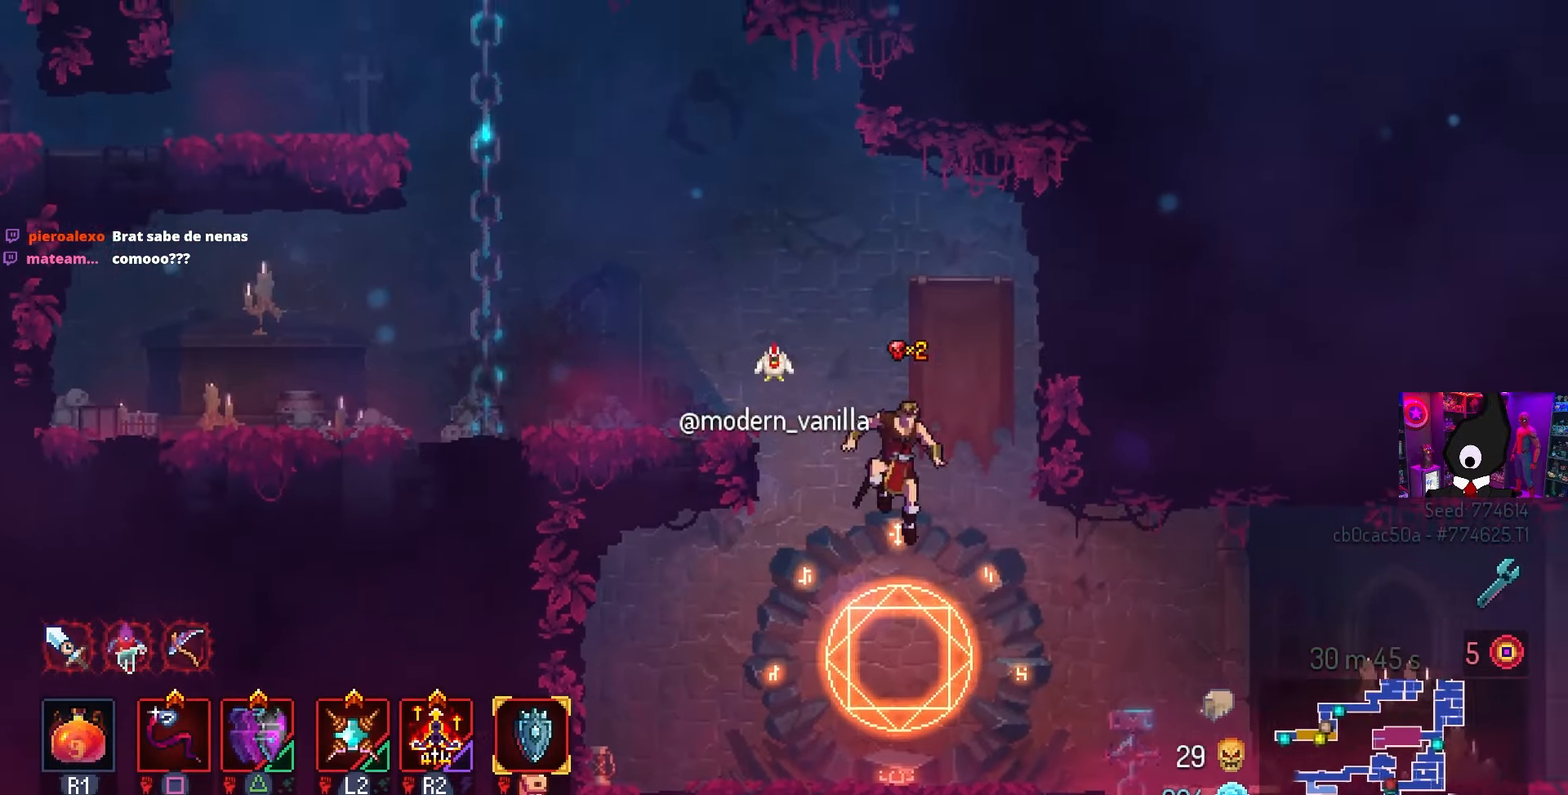
{"buttons": ["DPAD_DOWN", "DPAD_LEFT"], "left_stick": "center", "right_stick": "center", "events": [[300, "DPAD_DOWN", "down"], [300, "DPAD_RIGHT", "up"], [450, "DPAD_LEFT", "down"]]}
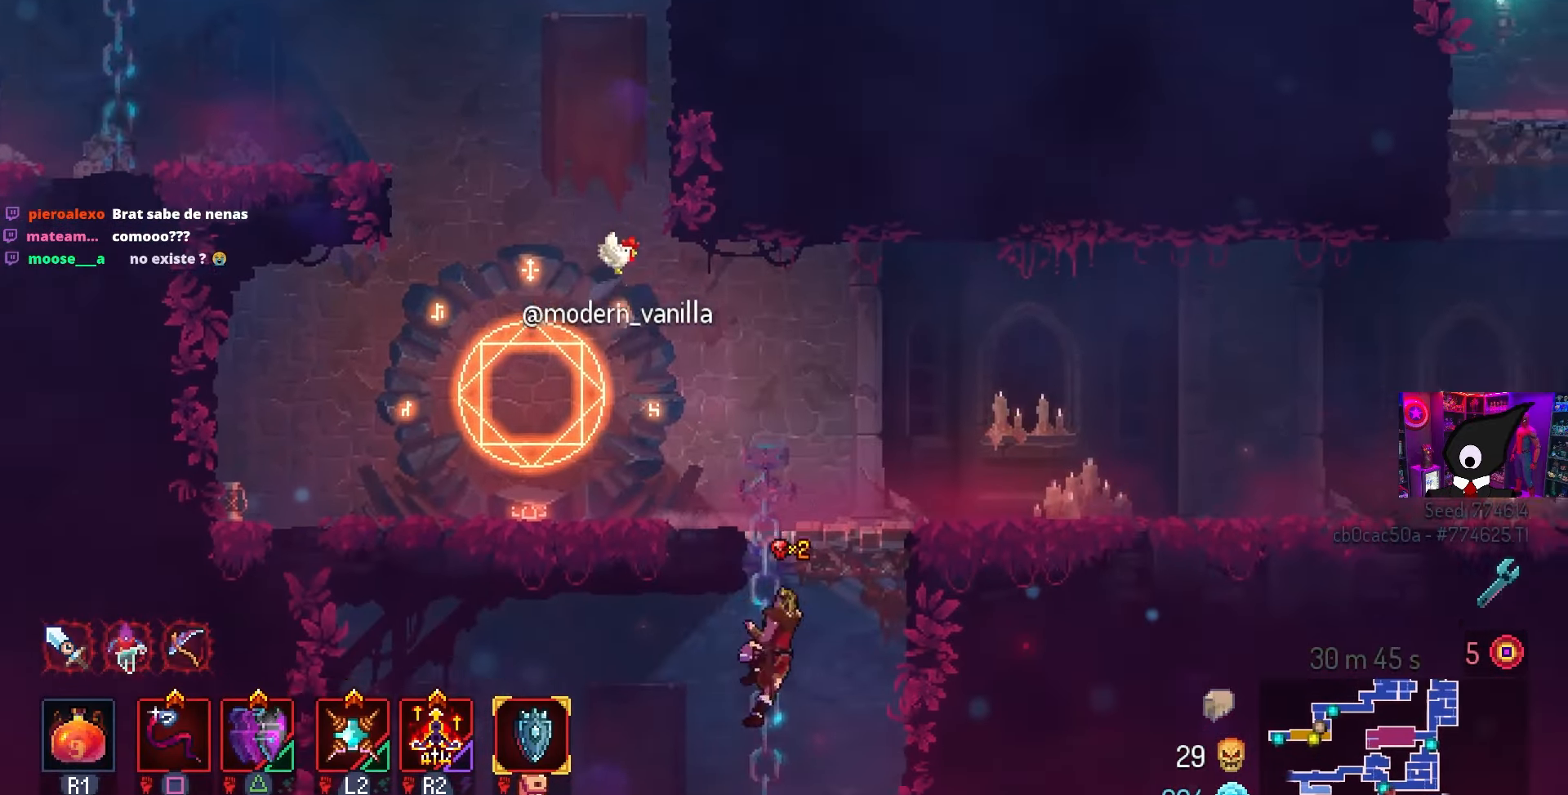
{"buttons": ["CROSS", "DPAD_DOWN"], "left_stick": "center", "right_stick": "center", "events": [[133, "CIRCLE", "down"], [133, "DPAD_LEFT", "up"], [400, "CIRCLE", "up"], [467, "CROSS", "down"]]}
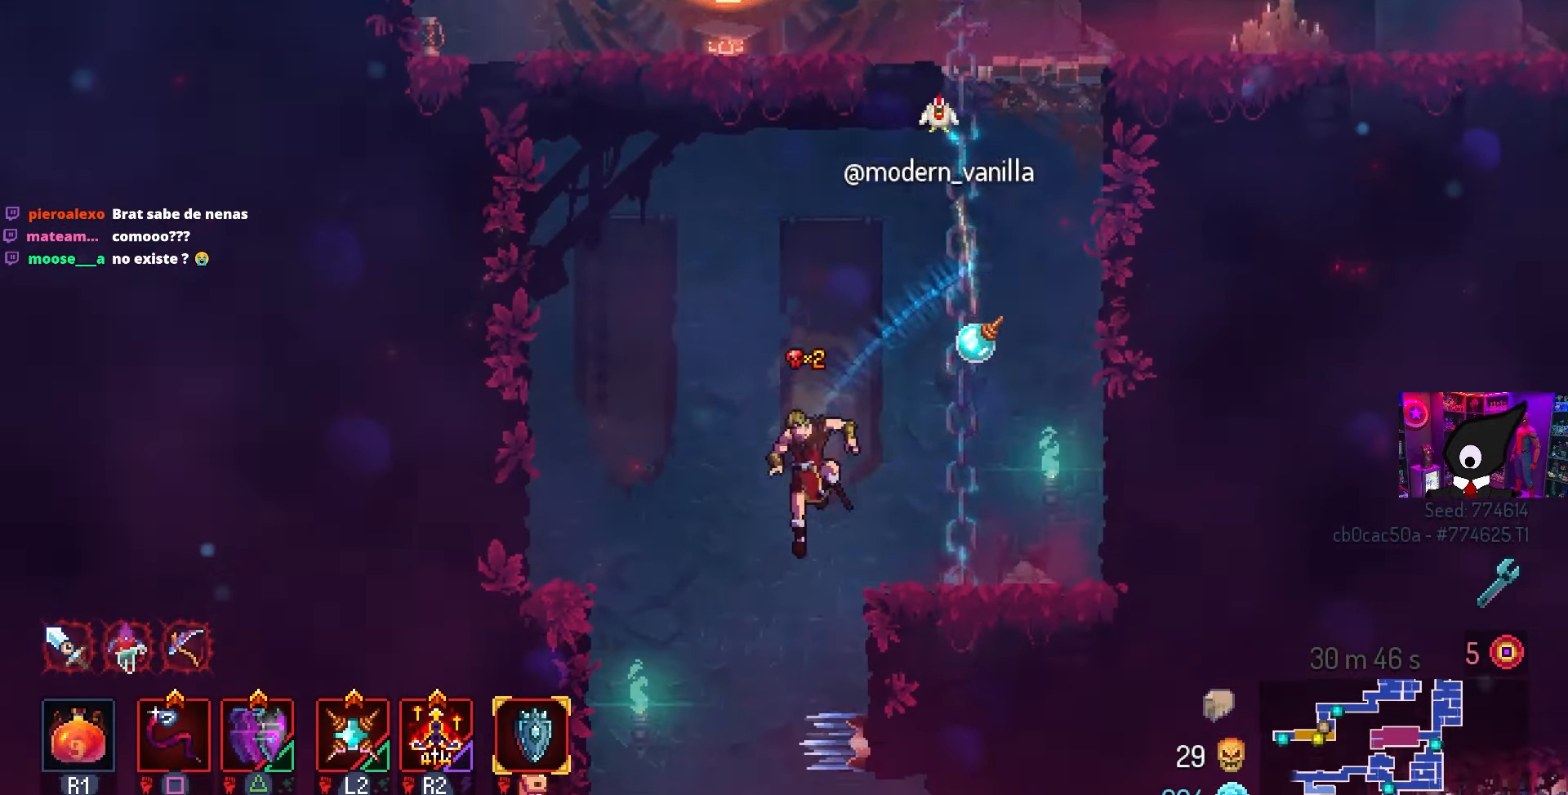
{"buttons": [], "left_stick": "center", "right_stick": "center", "events": [[183, "CROSS", "up"], [233, "DPAD_DOWN", "up"]]}
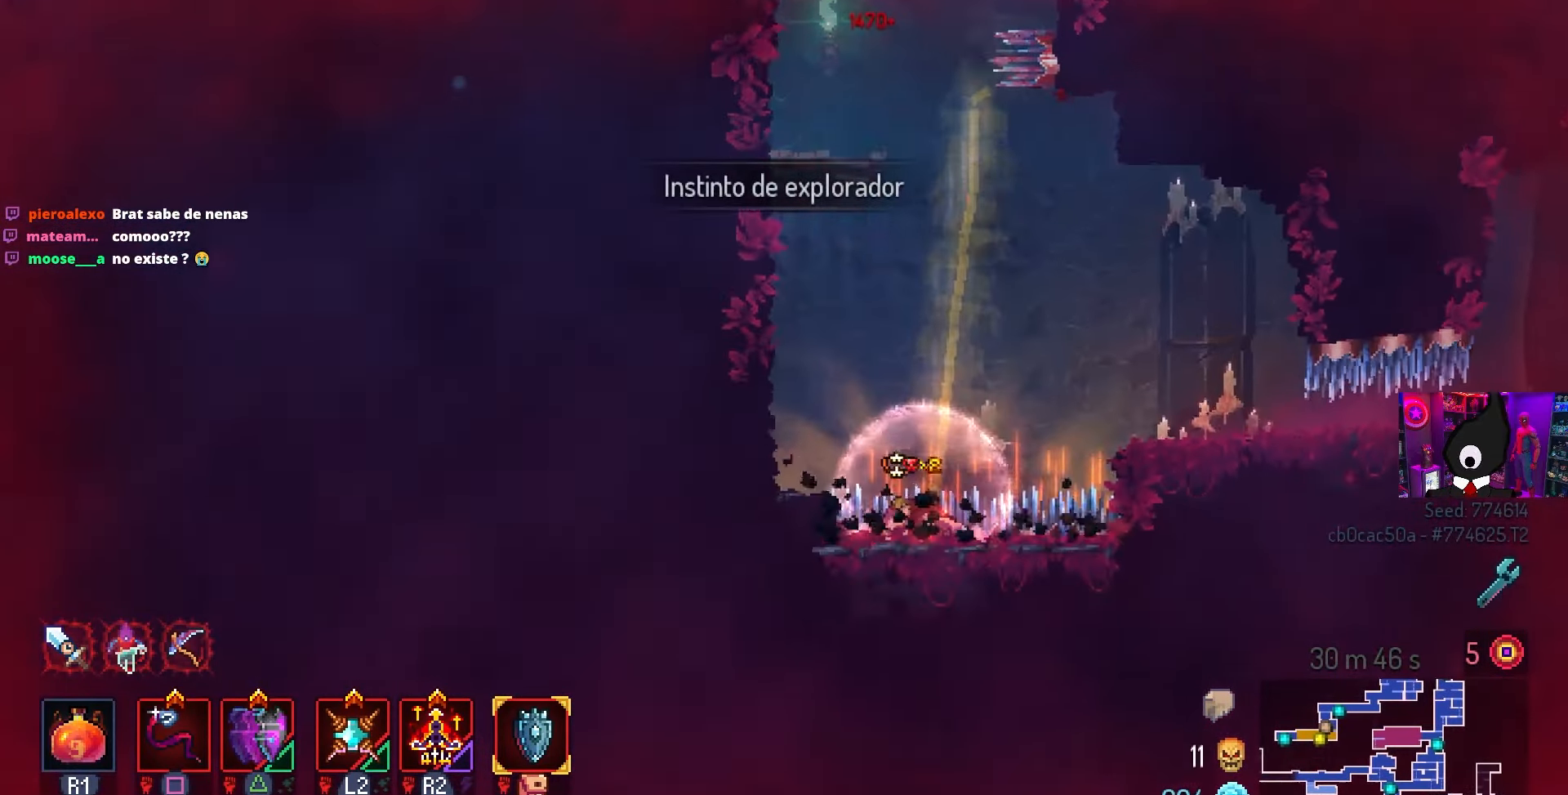
{"buttons": ["CROSS", "DPAD_RIGHT"], "left_stick": "center", "right_stick": "center", "events": [[217, "DPAD_RIGHT", "down"], [333, "CROSS", "down"], [433, "CROSS", "up"], [500, "CROSS", "down"]]}
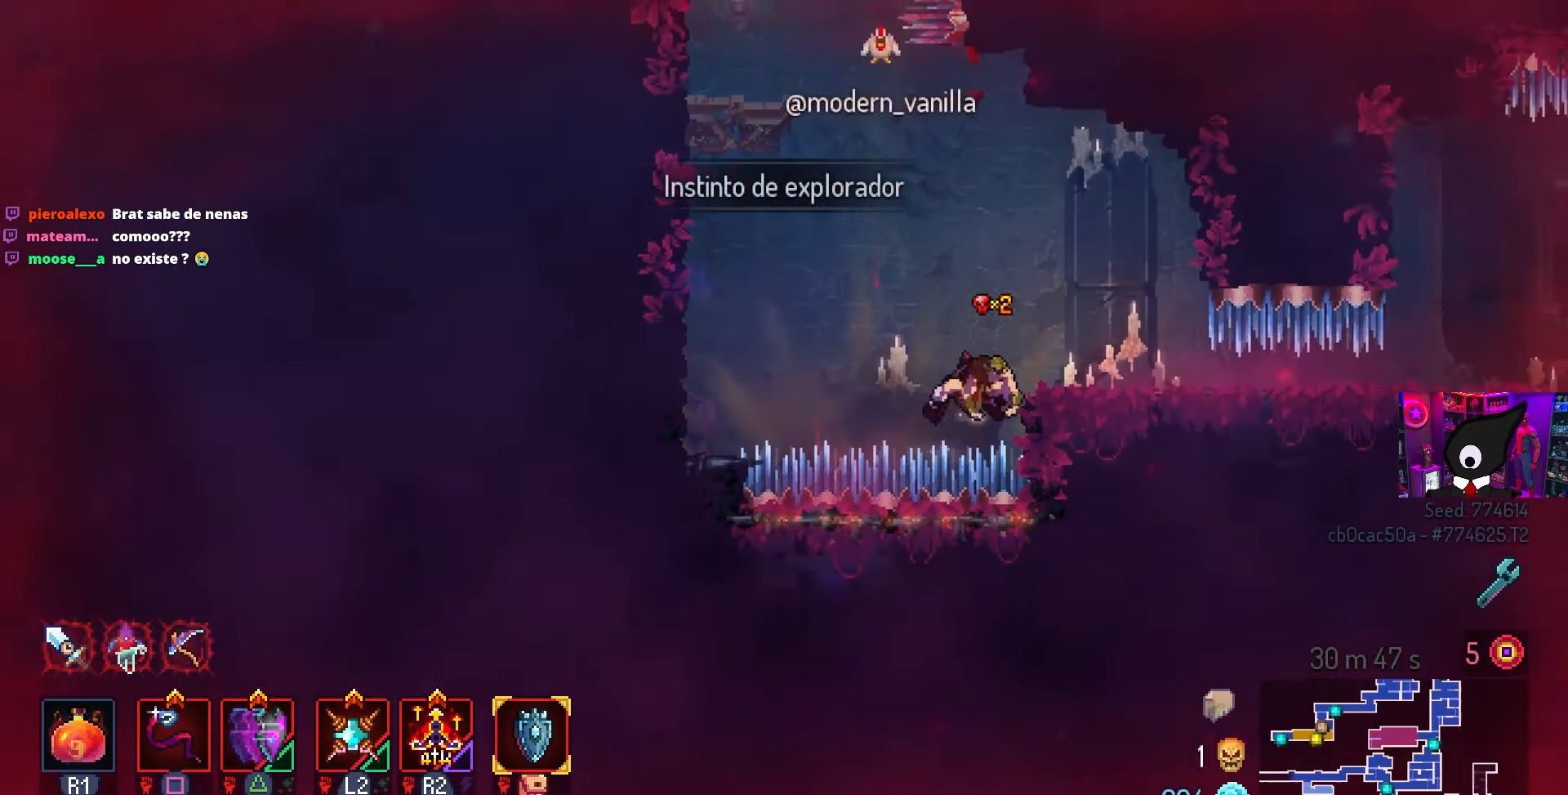
{"buttons": ["CIRCLE", "DPAD_RIGHT"], "left_stick": "center", "right_stick": "center", "events": [[33, "CROSS", "up"], [400, "TRIANGLE", "down"], [433, "CIRCLE", "down"], [483, "TRIANGLE", "up"]]}
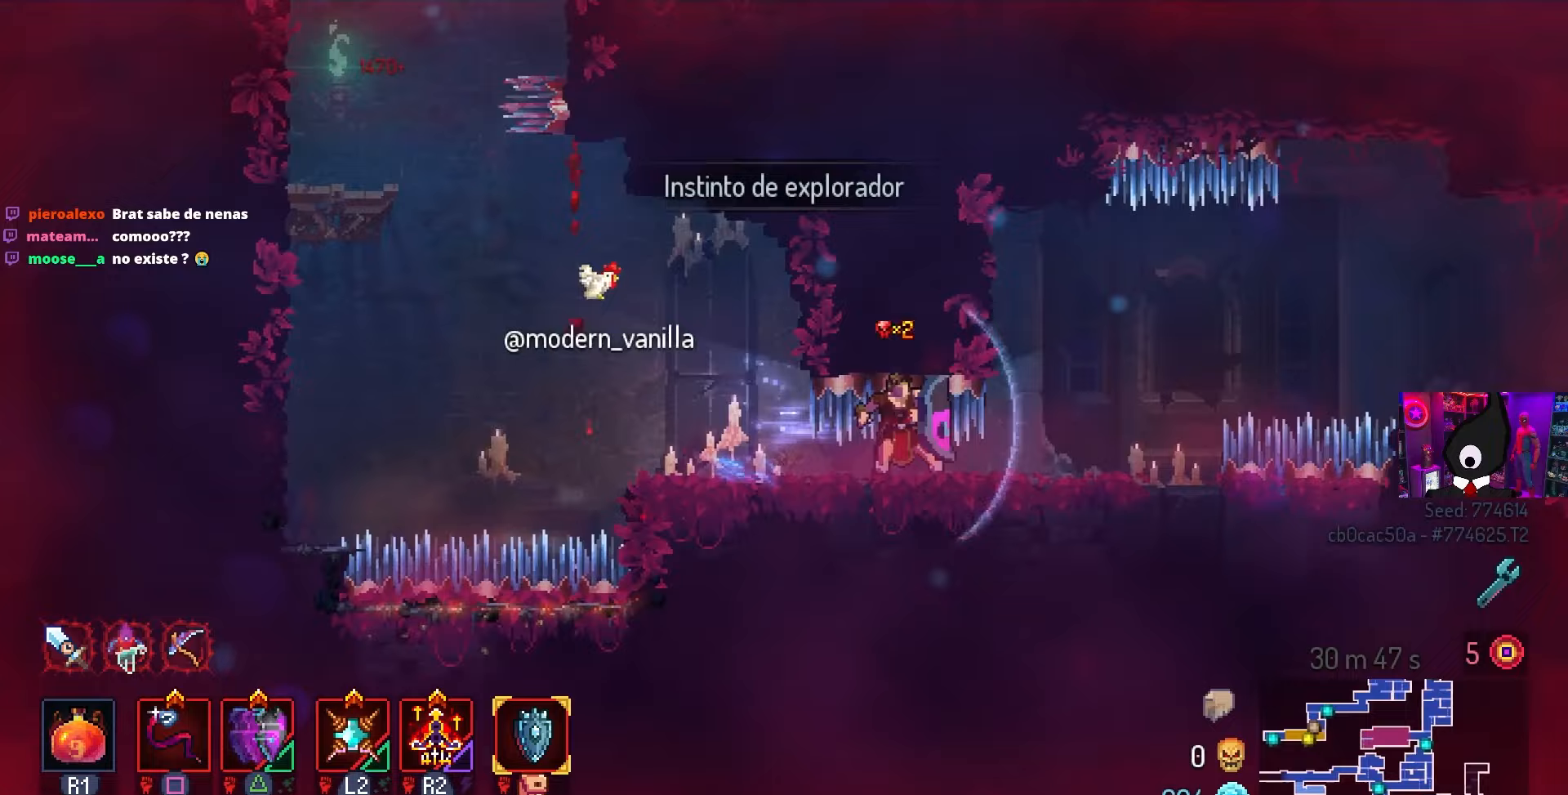
{"buttons": ["CROSS", "DPAD_RIGHT"], "left_stick": "center", "right_stick": "center", "events": [[300, "CROSS", "down"], [350, "CIRCLE", "up"], [400, "CROSS", "up"], [483, "CROSS", "down"]]}
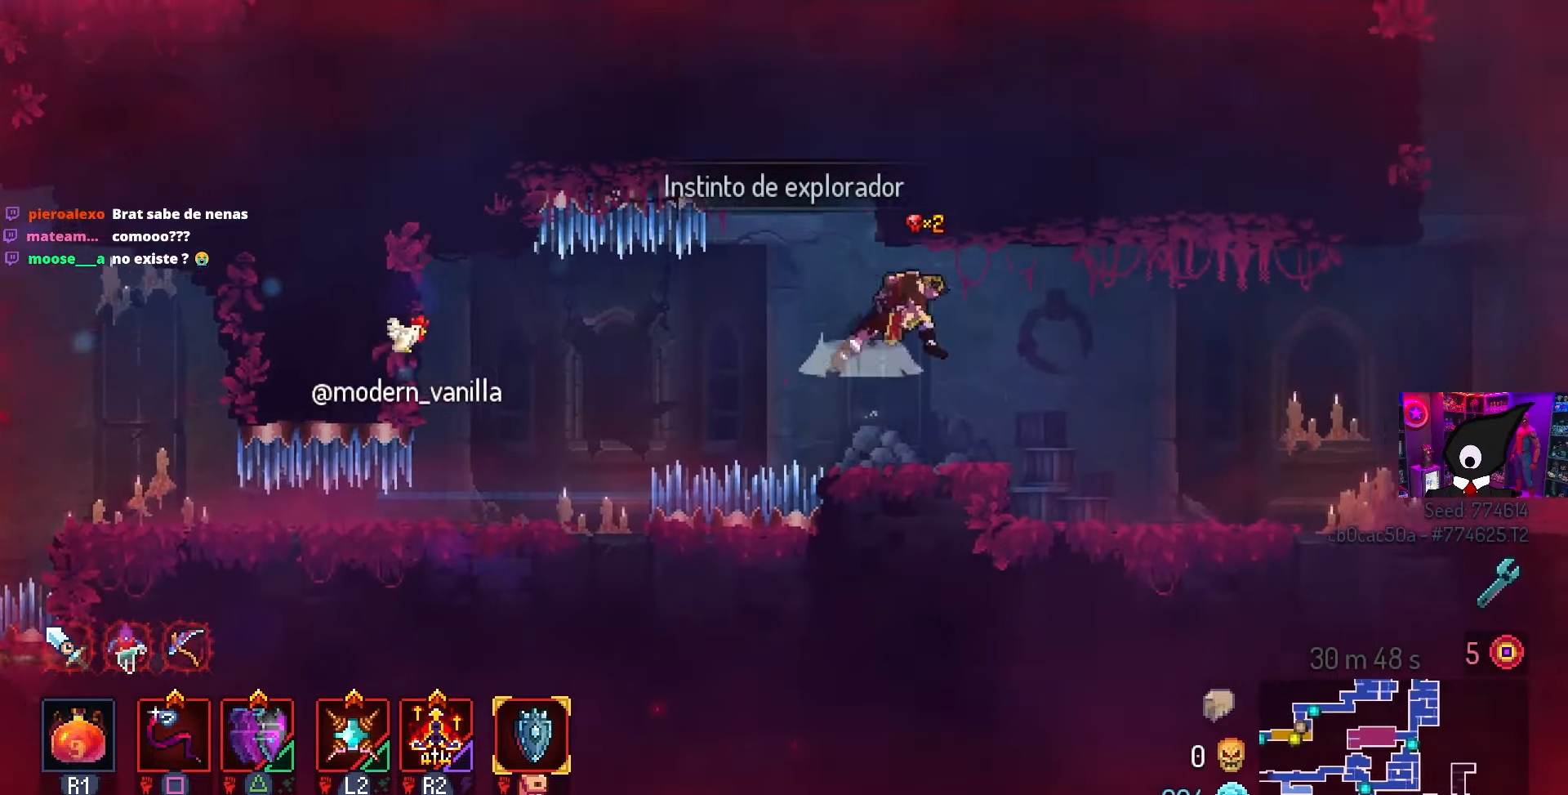
{"buttons": ["TRIANGLE", "DPAD_RIGHT"], "left_stick": "center", "right_stick": "center", "events": [[17, "CROSS", "up"], [500, "TRIANGLE", "down"]]}
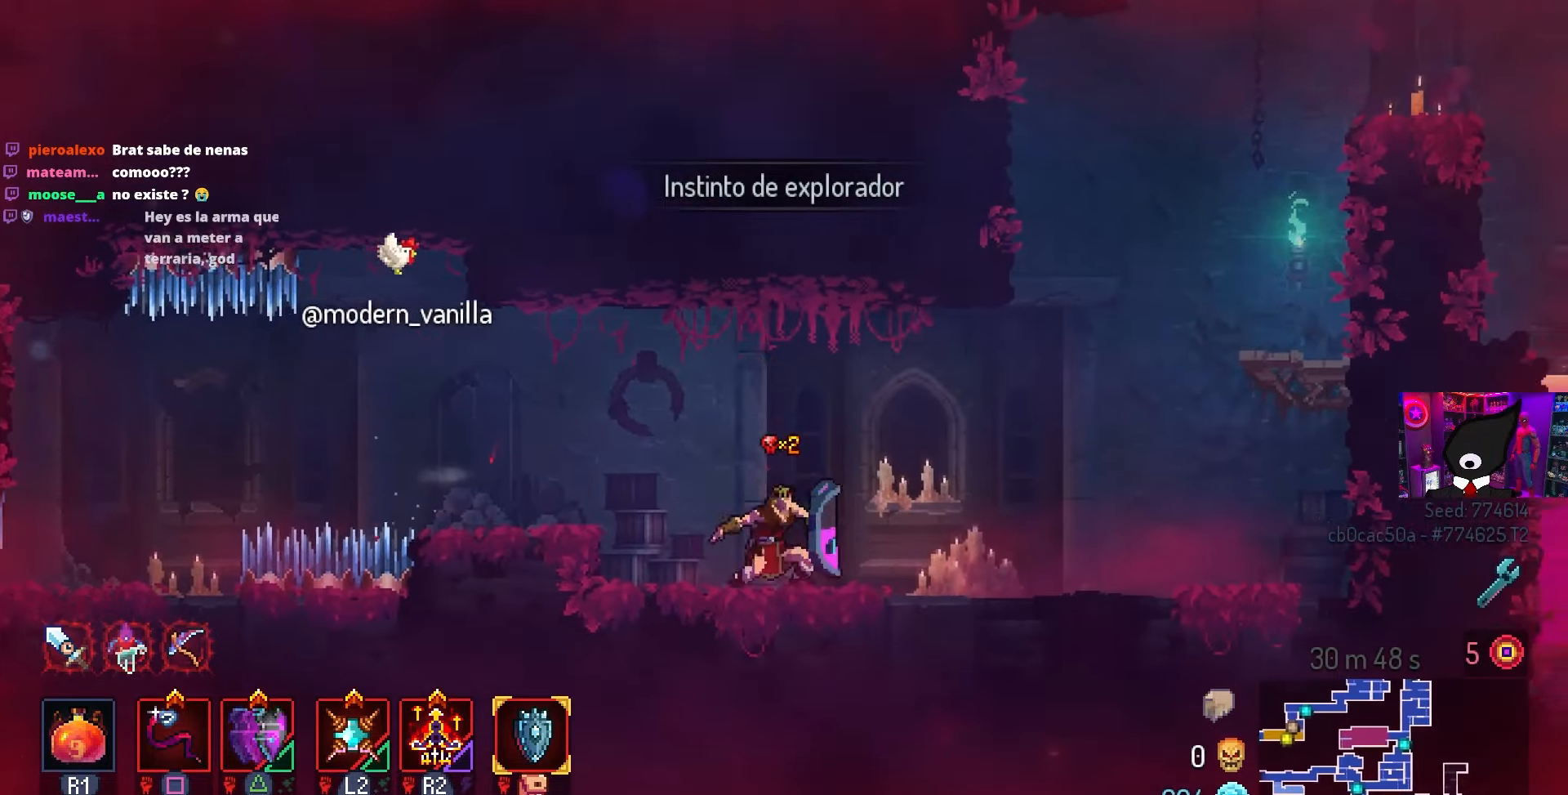
{"buttons": ["DPAD_RIGHT"], "left_stick": "center", "right_stick": "center", "events": [[50, "CIRCLE", "down"], [117, "TRIANGLE", "up"], [350, "CROSS", "down"], [450, "CROSS", "up"], [467, "CIRCLE", "up"]]}
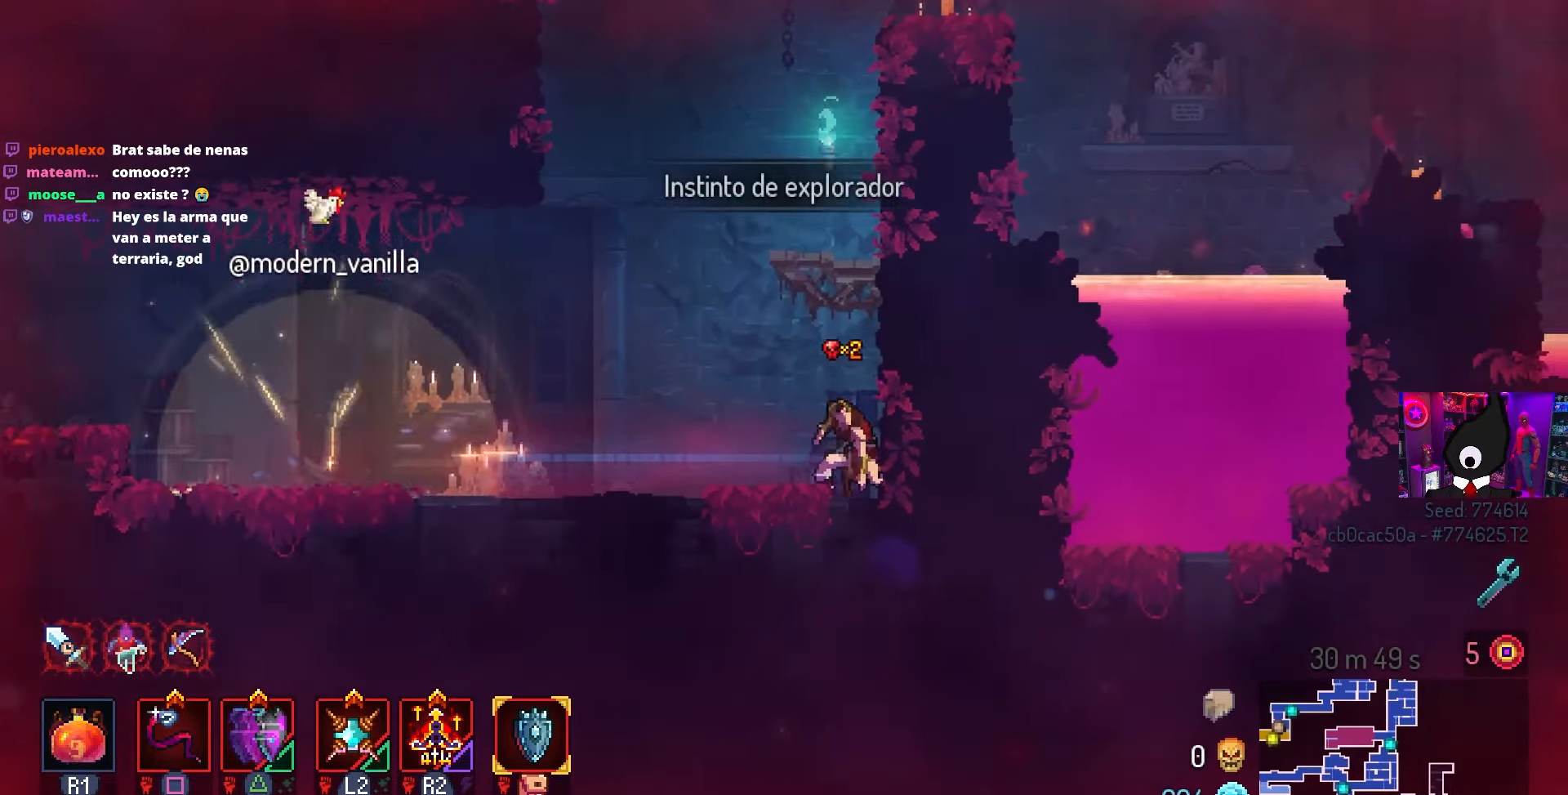
{"buttons": ["CROSS", "DPAD_RIGHT"], "left_stick": "center", "right_stick": "center", "events": [[67, "CROSS", "down"], [150, "CROSS", "up"], [250, "CROSS", "down"], [333, "CROSS", "up"], [433, "CROSS", "down"]]}
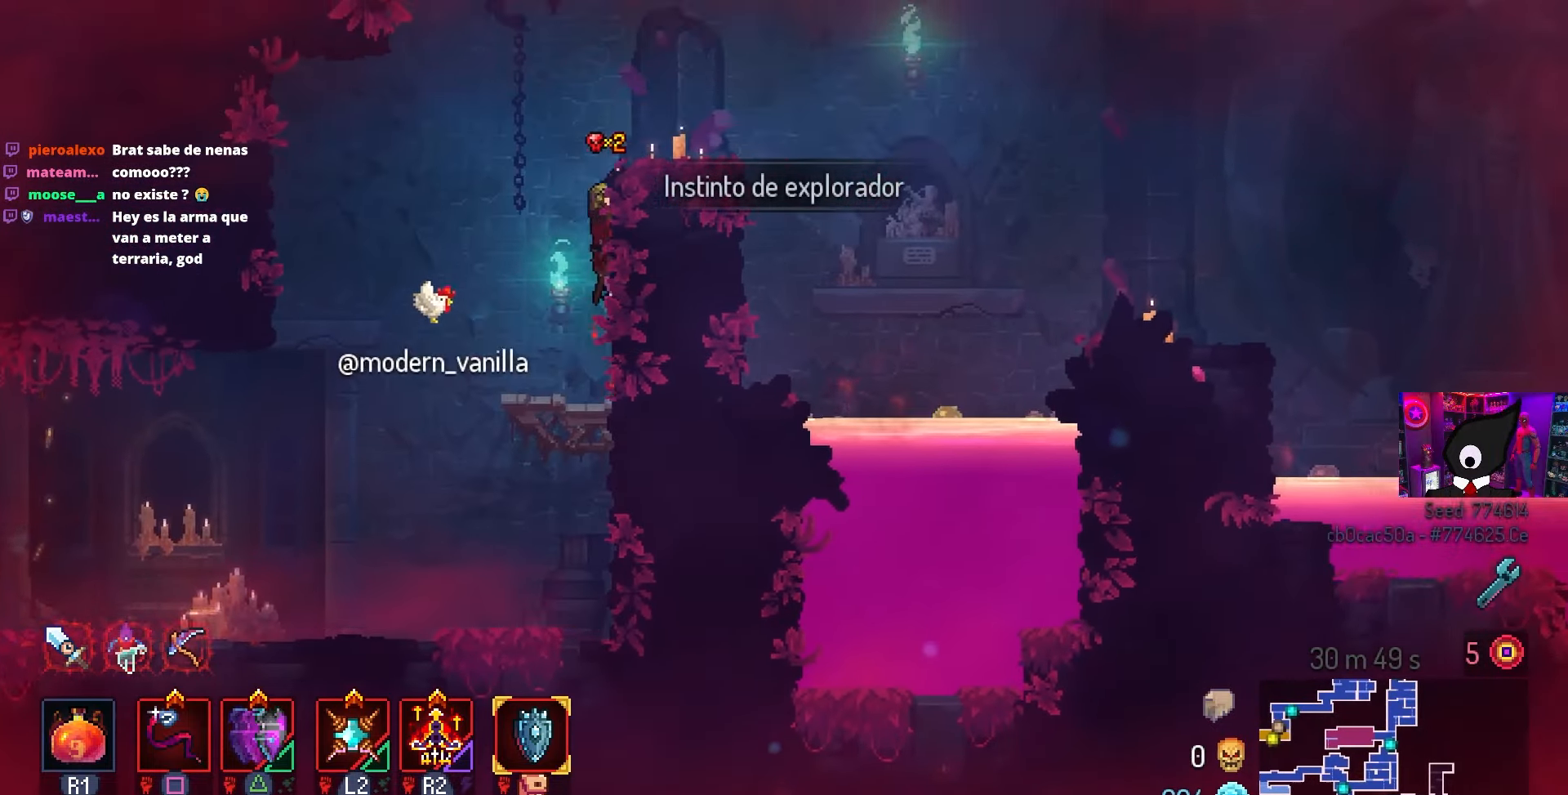
{"buttons": ["CIRCLE", "TRIANGLE", "DPAD_RIGHT"], "left_stick": "center", "right_stick": "center", "events": [[17, "CROSS", "up"], [100, "CROSS", "down"], [200, "CROSS", "up"], [467, "TRIANGLE", "down"], [500, "CIRCLE", "down"]]}
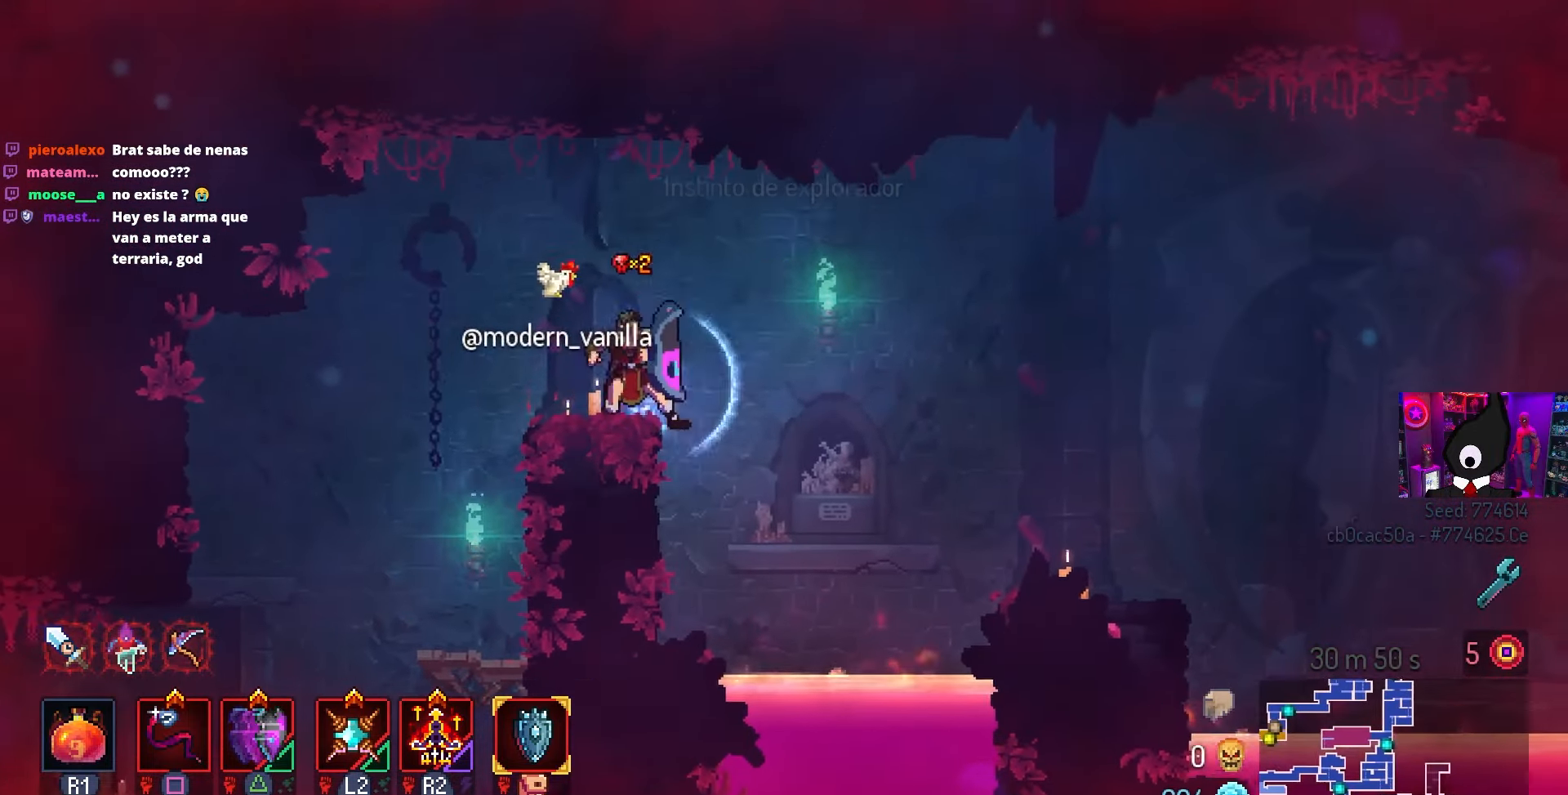
{"buttons": ["CROSS", "DPAD_RIGHT"], "left_stick": "center", "right_stick": "center", "events": [[33, "TRIANGLE", "up"], [450, "CROSS", "down"], [467, "CIRCLE", "up"]]}
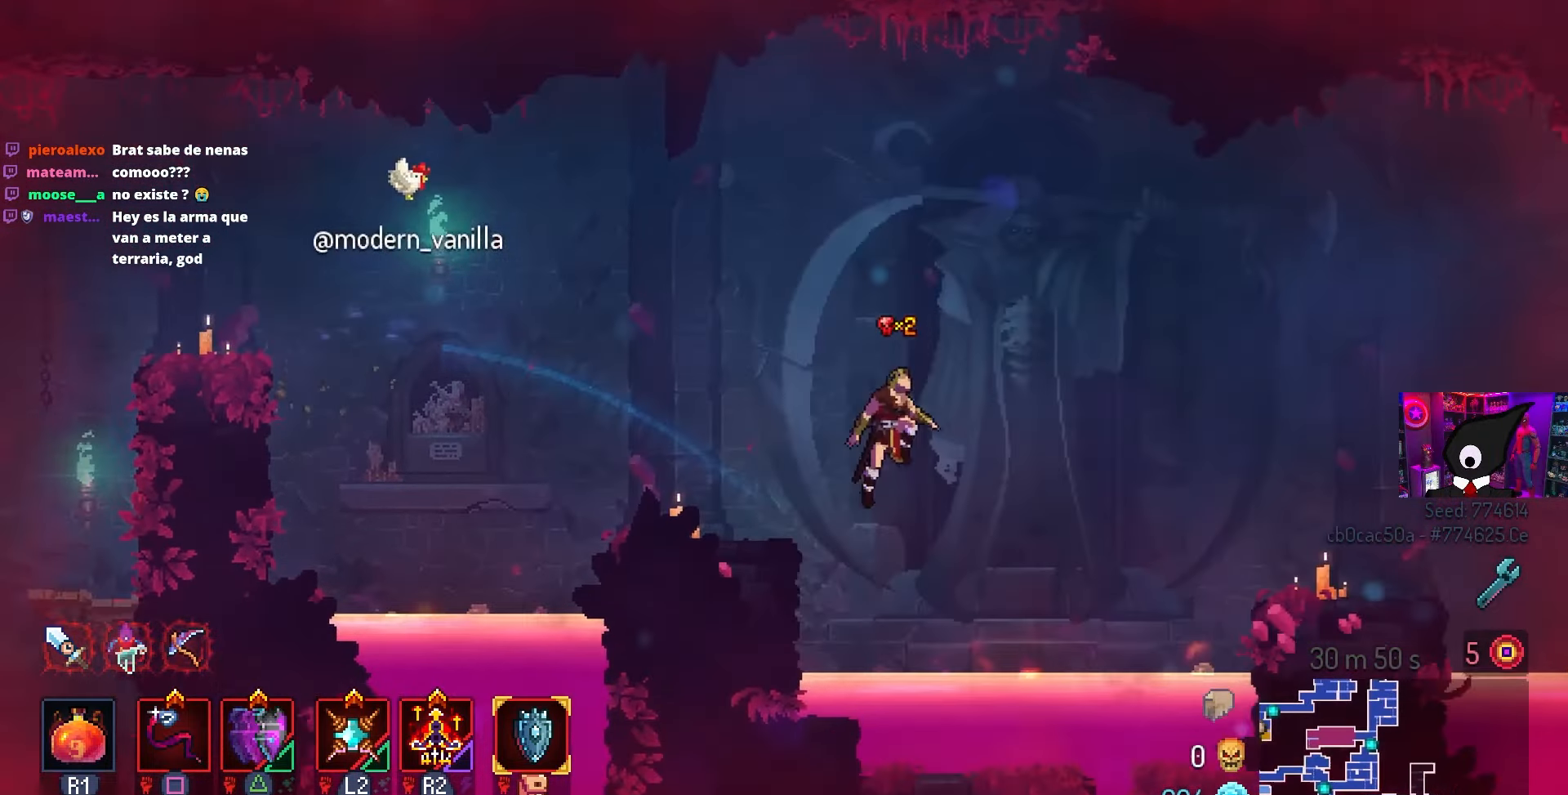
{"buttons": ["CROSS", "DPAD_RIGHT"], "left_stick": "center", "right_stick": "center", "events": [[83, "CROSS", "up"], [417, "CROSS", "down"]]}
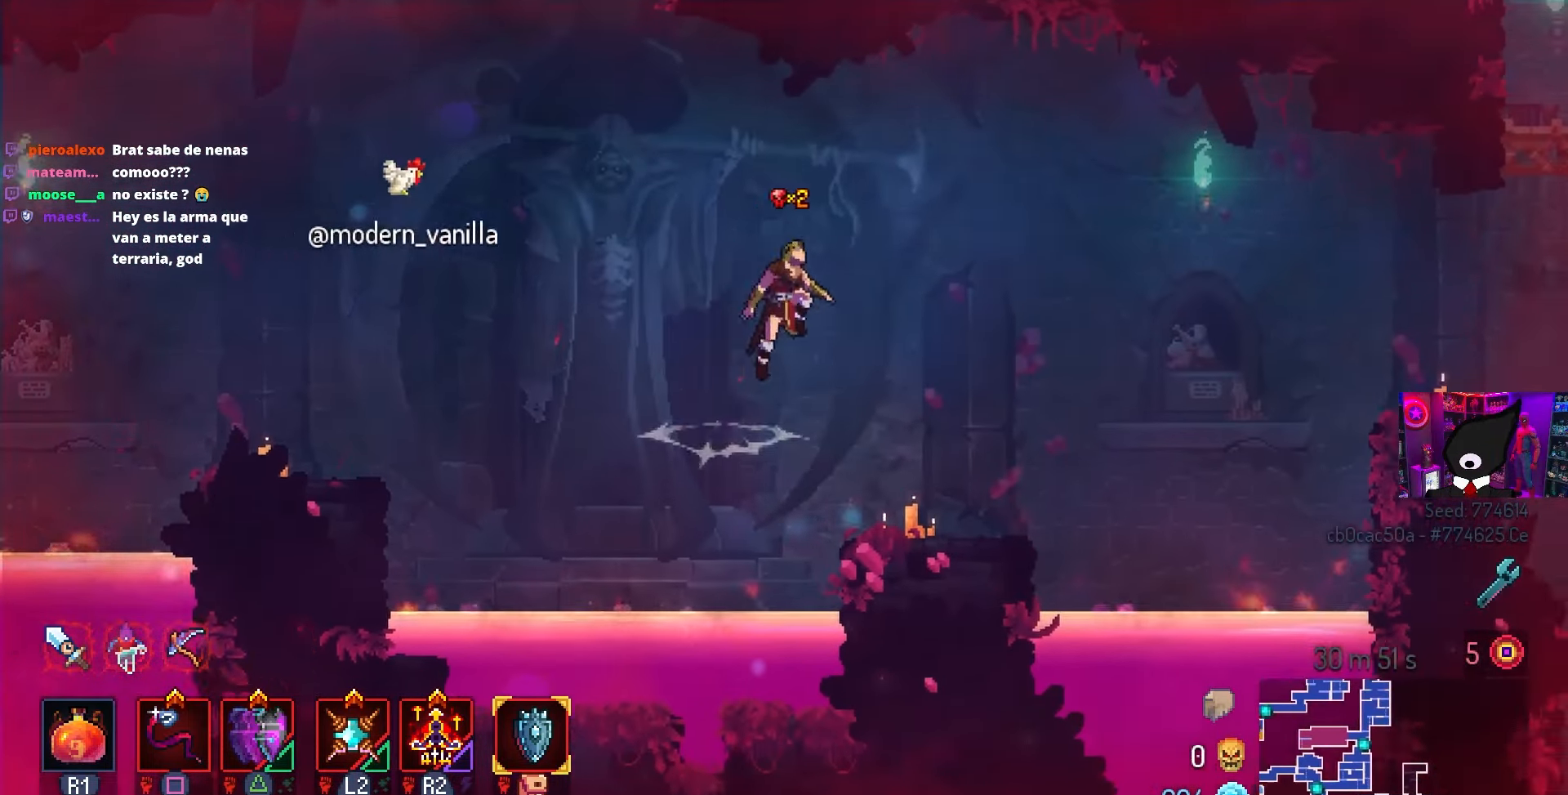
{"buttons": ["CROSS", "DPAD_LEFT"], "left_stick": "center", "right_stick": "center", "events": [[33, "CROSS", "up"], [233, "TRIANGLE", "down"], [267, "CIRCLE", "down"], [317, "TRIANGLE", "up"], [400, "CIRCLE", "up"], [400, "DPAD_LEFT", "down"], [400, "DPAD_RIGHT", "up"], [433, "CROSS", "down"]]}